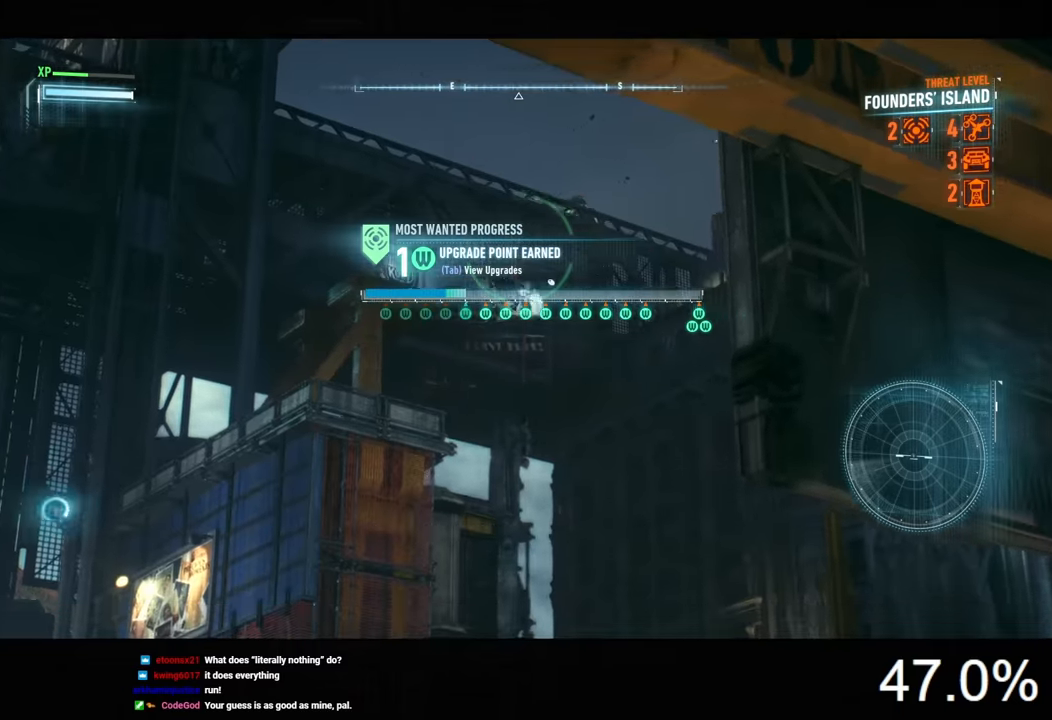
Gameplay with keyboard and mouse; each line is a JSON object with the keys and mouse buttons held at the frame after it. "events" lists presses ("down") and releases ("up") of "1", "2", "3", "4", "5", "a", "alt", "c", "caps_lock", "ctrl", "d", "e", "f", "g", "q", "r", "s", "shift", "space", "t", "tab", "v", "w", "x", "z", "mouse_left", "mouse_wheel" and "mouse_right" between this image and that frame as [ms after this image, input, new state], when the widget could be followed in between. "mouse_left", "mouse_wheel", "mouse_right" = the "left", "wheel", "right" buttons of the "mouse" list. No other keys are recorded. "wheel" means that the mouse wheel is clicked or scrolled. Not read: mouse_move.
{"keys": [], "mouse": ["right"], "events": []}
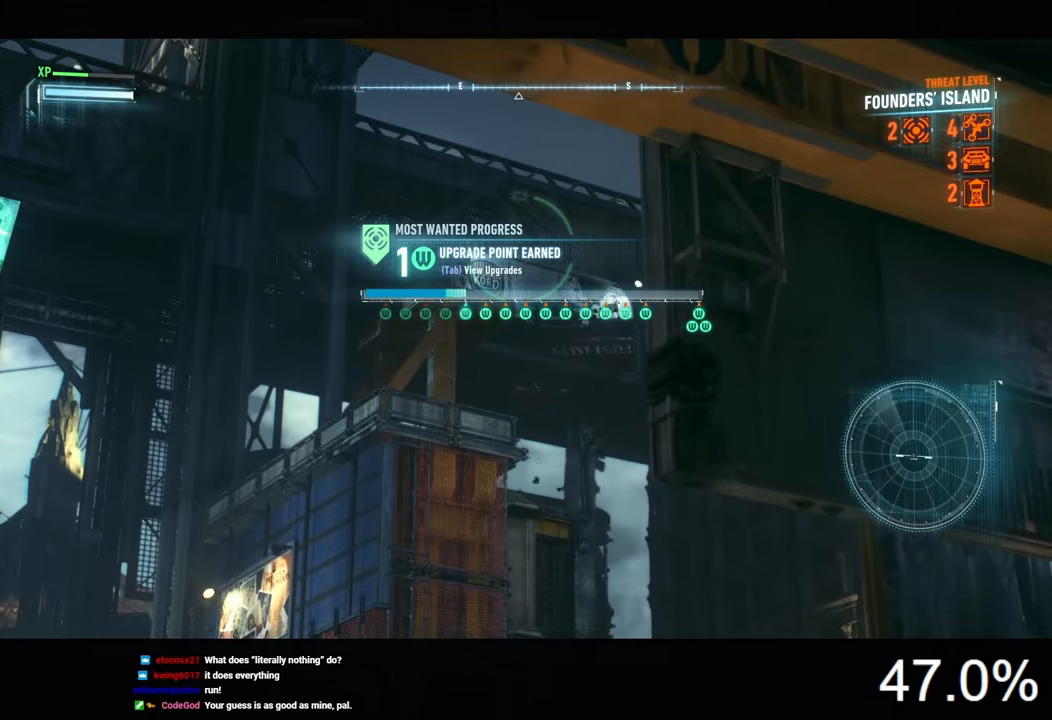
{"keys": [], "mouse": ["right"], "events": []}
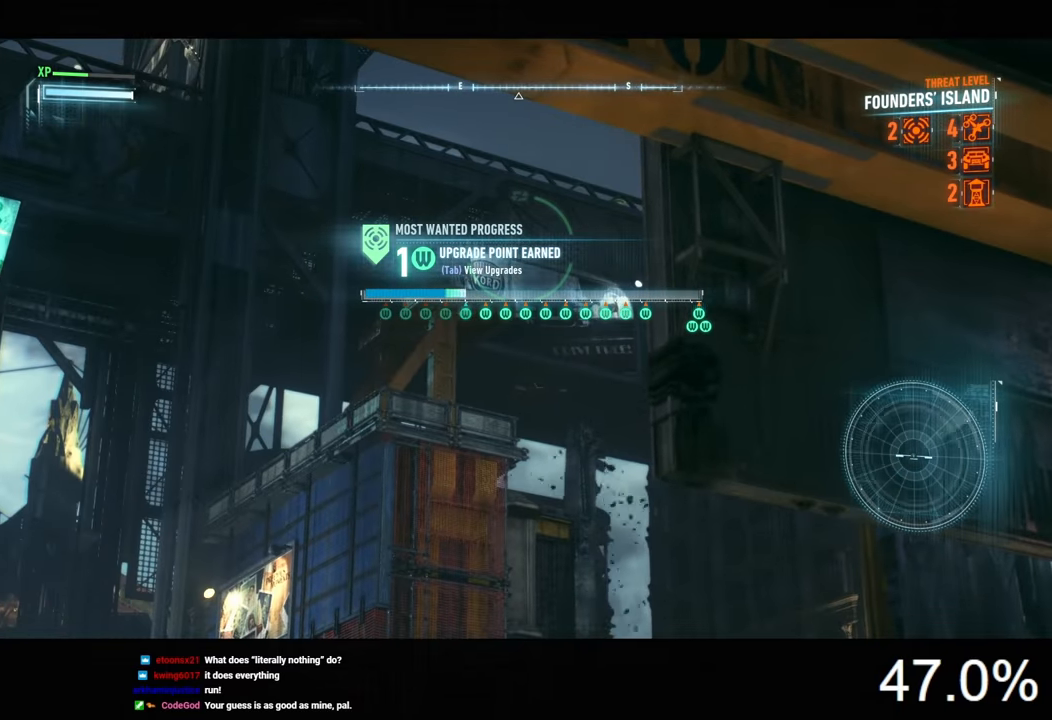
{"keys": [], "mouse": ["right"], "events": []}
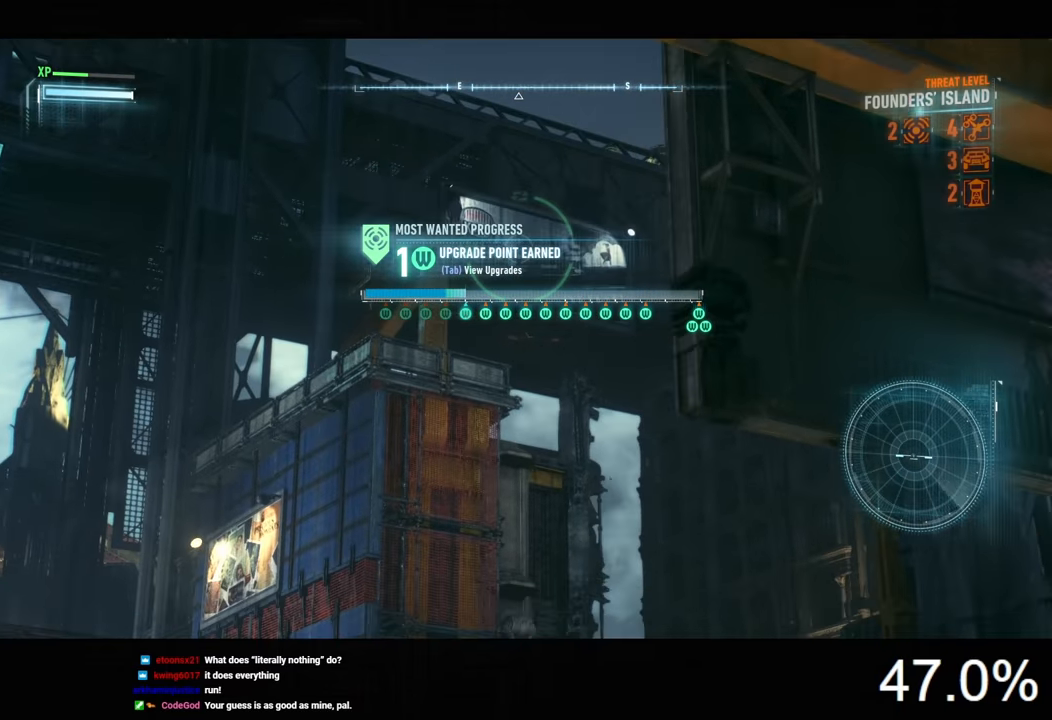
{"keys": [], "mouse": ["right"], "events": []}
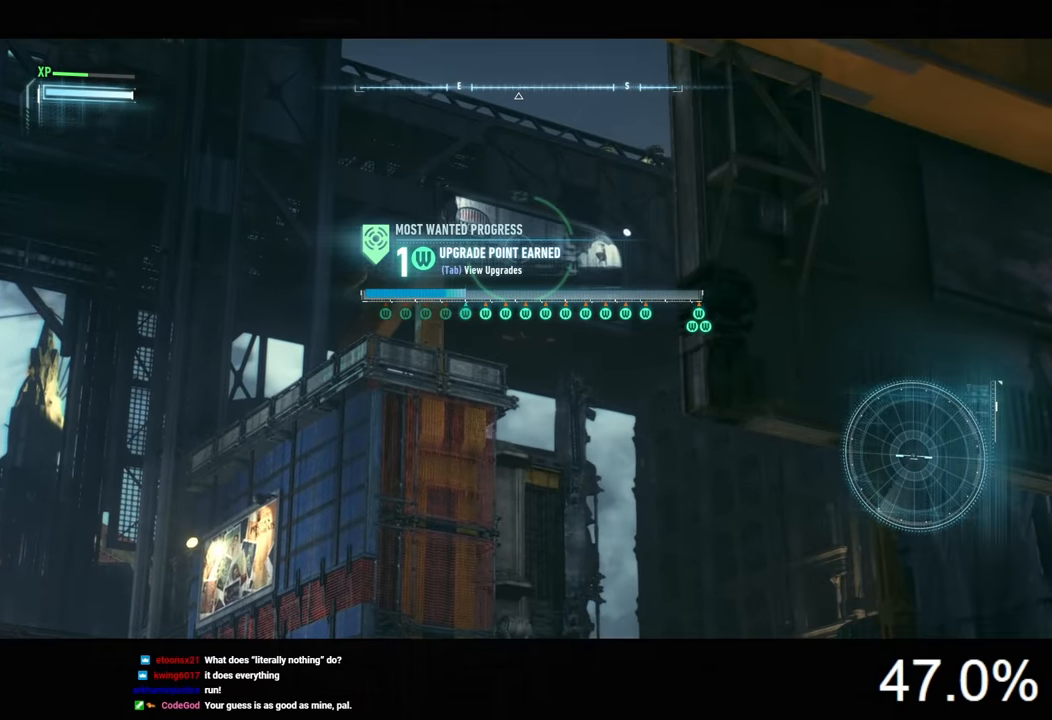
{"keys": ["w"], "mouse": ["left"], "events": [[34, "w", "down"], [167, "mouse_right", "up"], [300, "mouse_left", "down"]]}
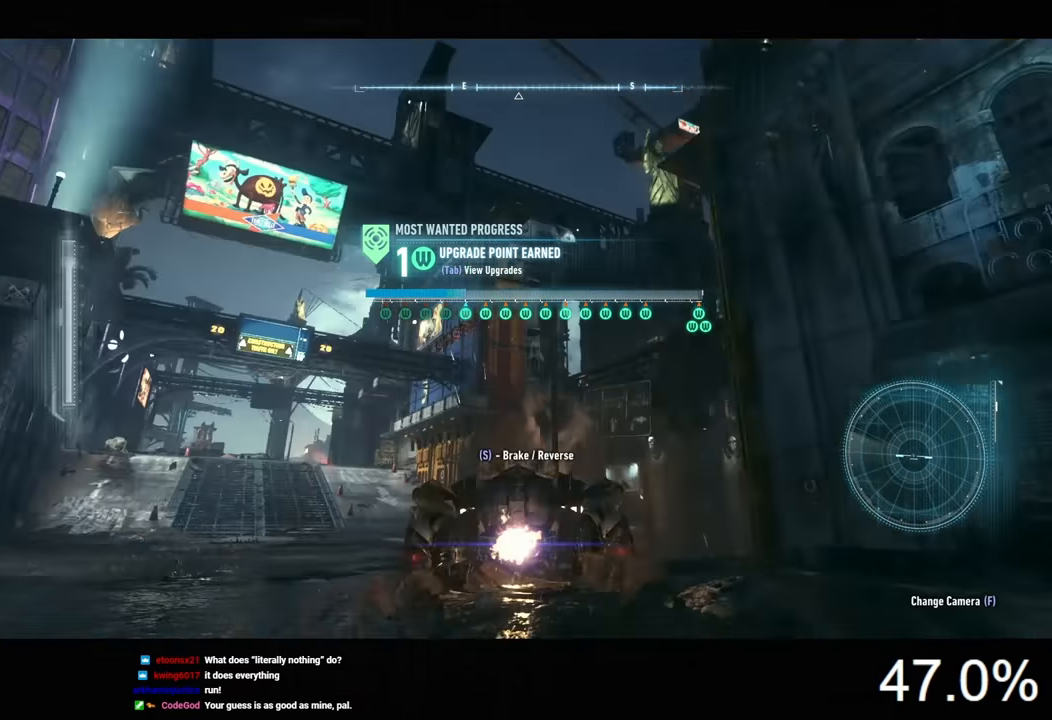
{"keys": ["space"], "mouse": [], "events": [[67, "mouse_left", "up"], [67, "w", "up"], [134, "space", "down"], [200, "space", "up"], [300, "space", "down"]]}
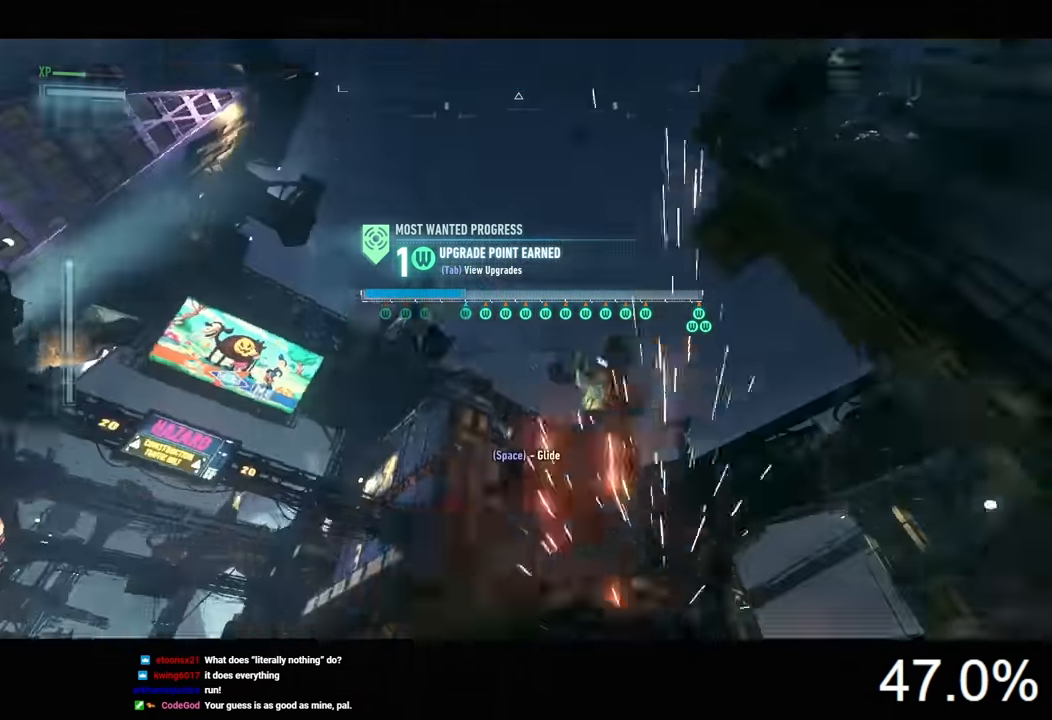
{"keys": ["space"], "mouse": [], "events": []}
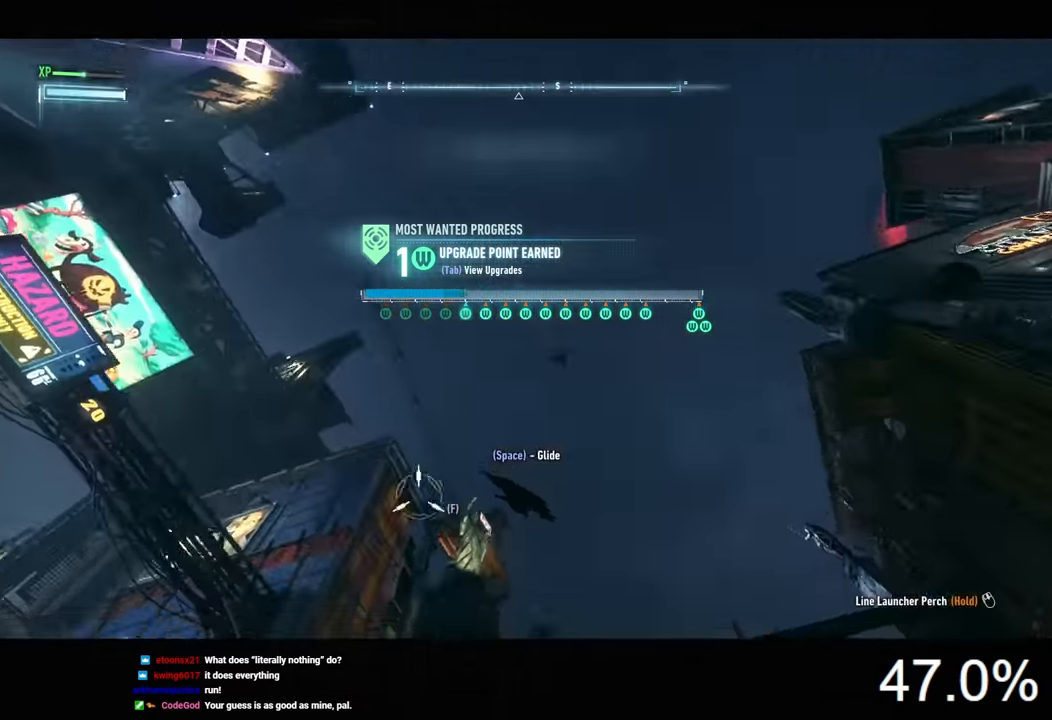
{"keys": ["space"], "mouse": [], "events": []}
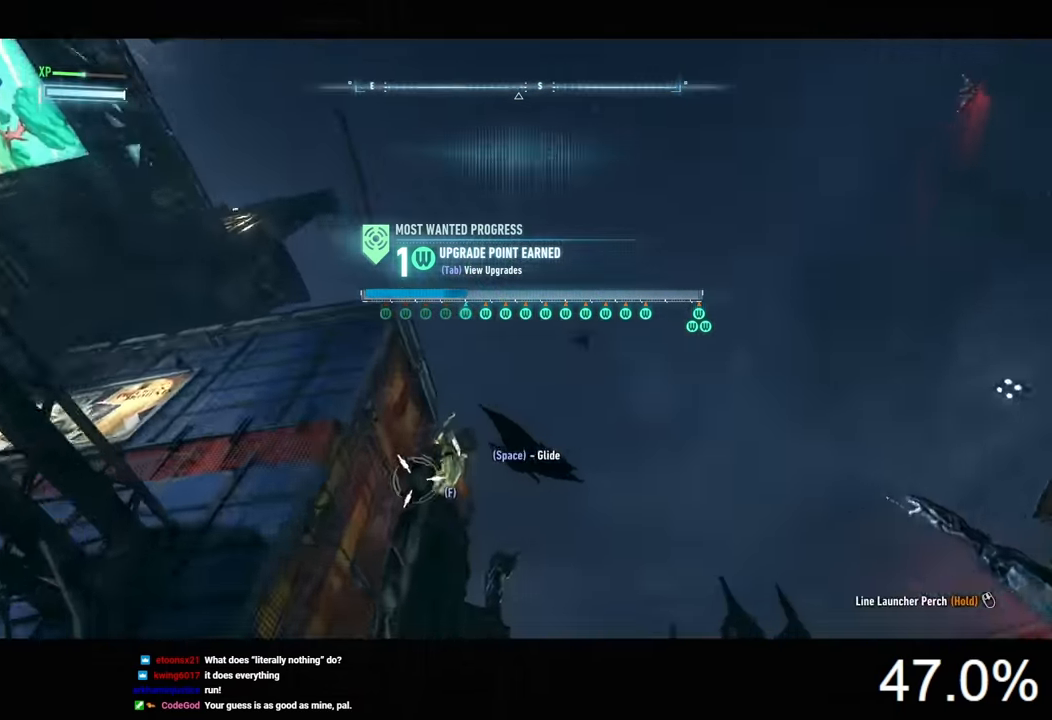
{"keys": ["space"], "mouse": [], "events": []}
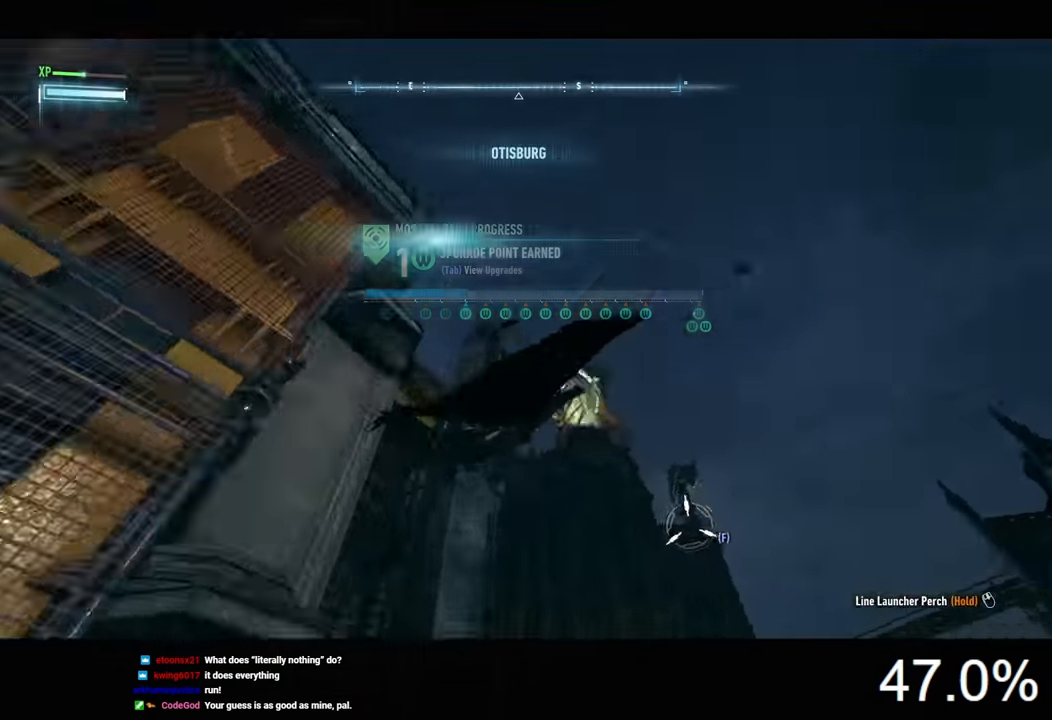
{"keys": ["space"], "mouse": [], "events": []}
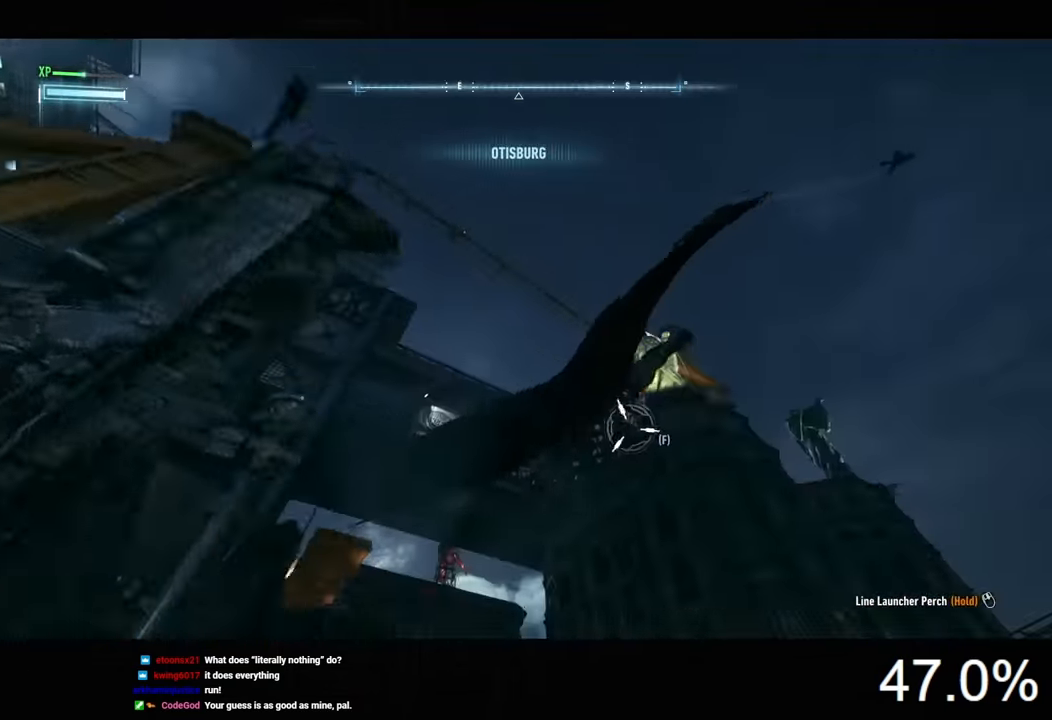
{"keys": ["space"], "mouse": [], "events": []}
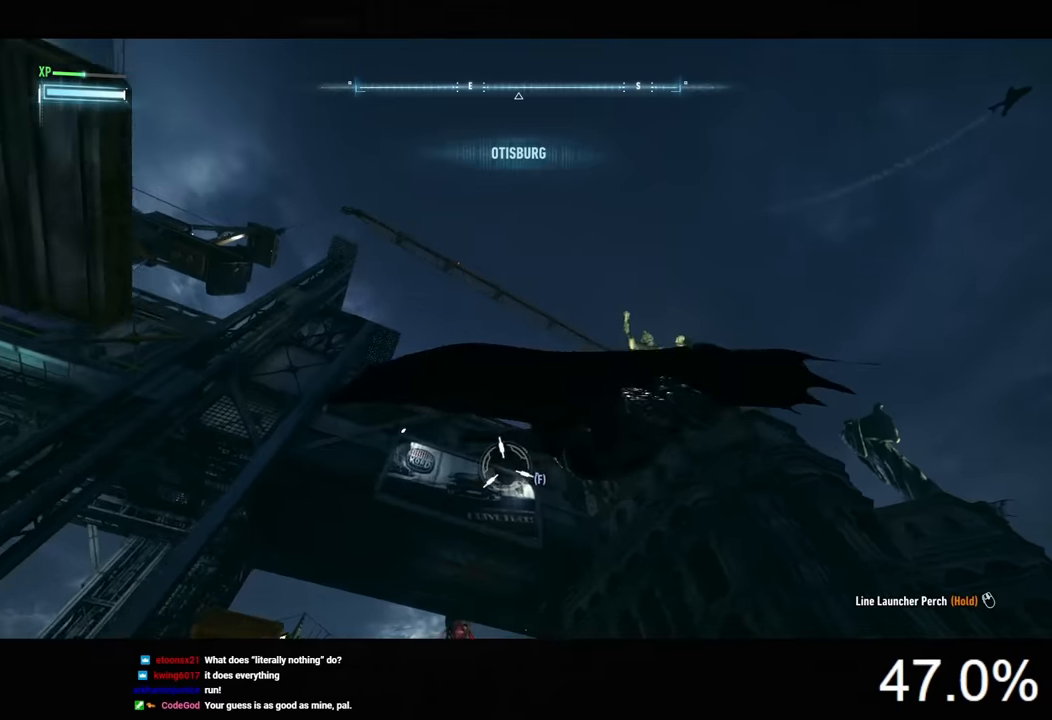
{"keys": ["space", "w"], "mouse": [], "events": [[200, "f", "down"], [300, "f", "up"], [467, "w", "down"]]}
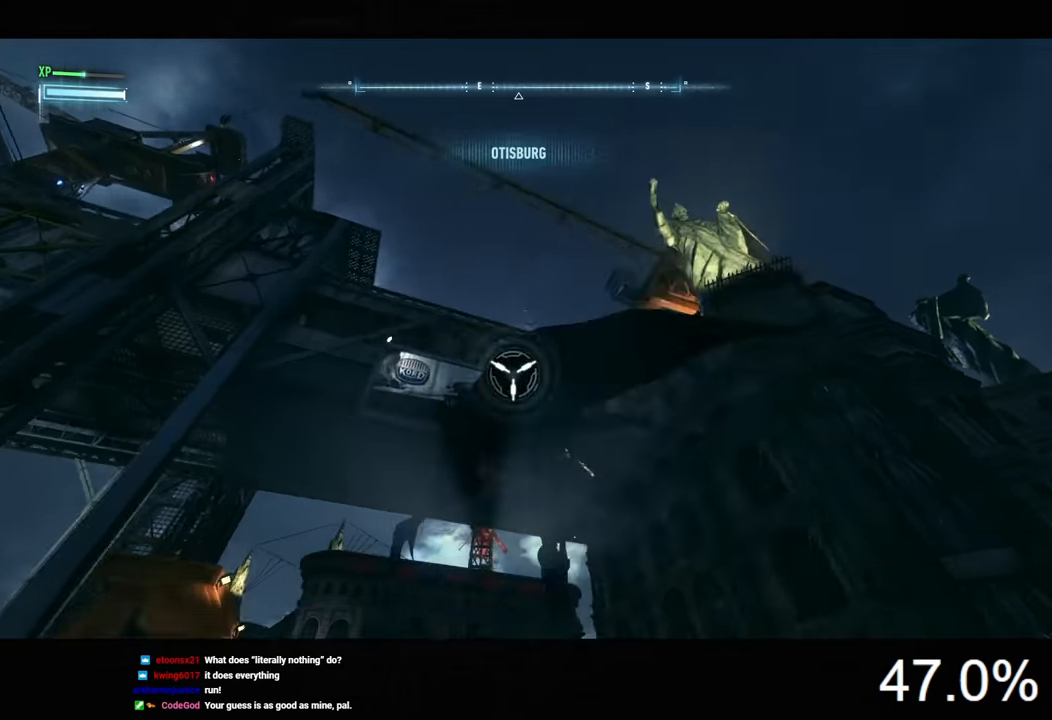
{"keys": ["space", "w"], "mouse": [], "events": []}
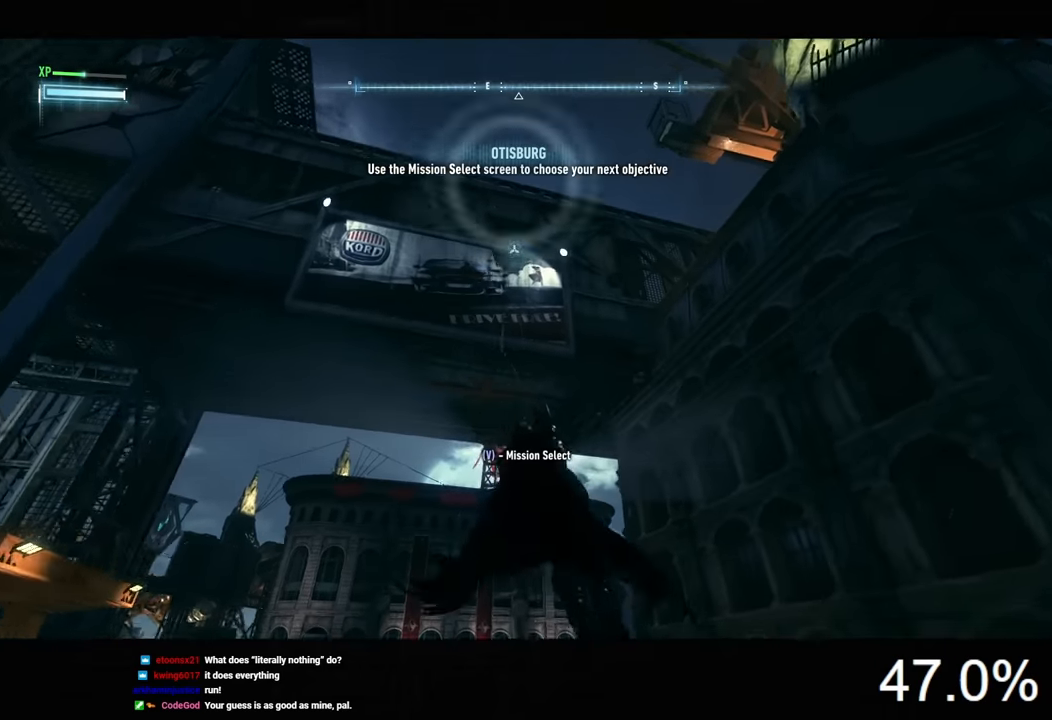
{"keys": ["space", "w"], "mouse": [], "events": []}
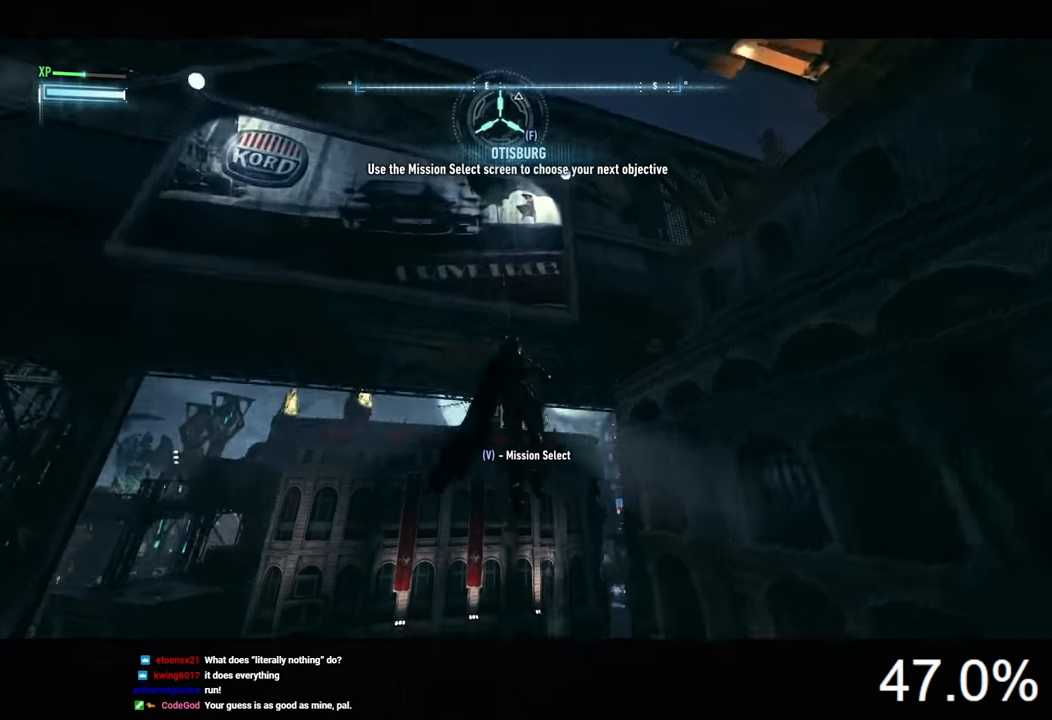
{"keys": ["space", "w"], "mouse": [], "events": []}
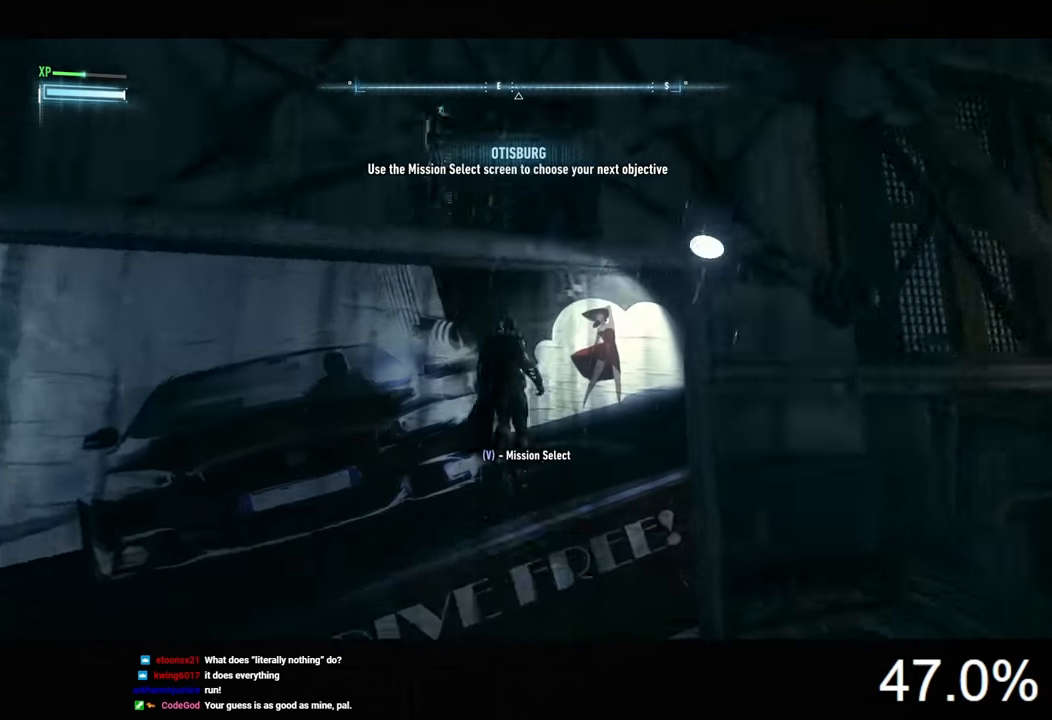
{"keys": ["w"], "mouse": [], "events": [[333, "space", "up"]]}
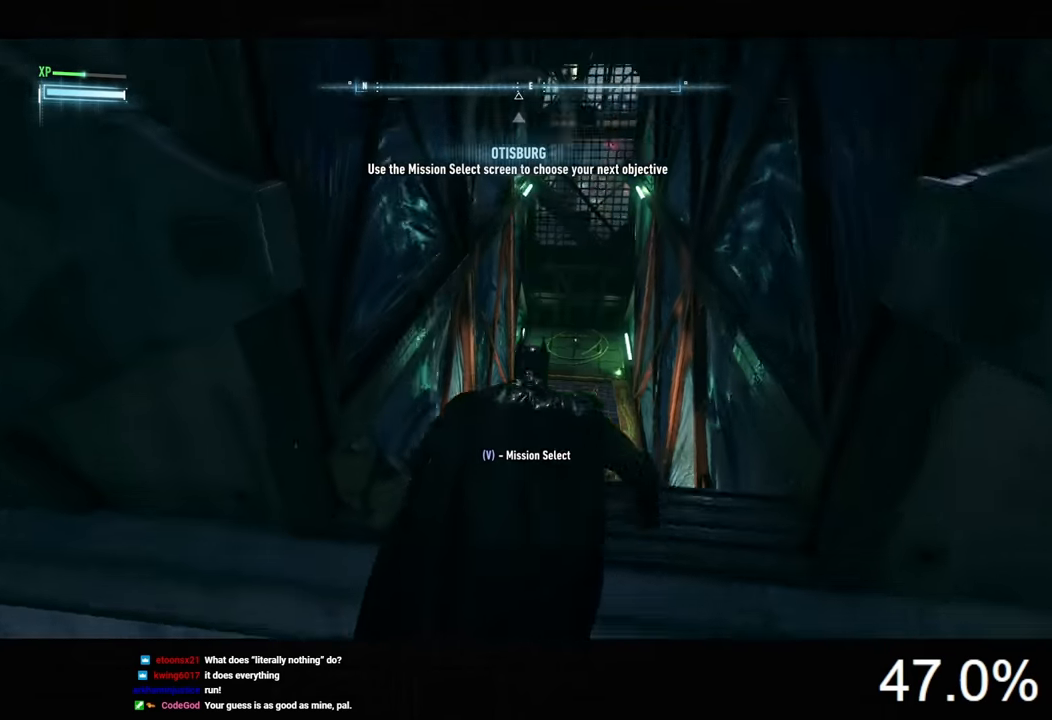
{"keys": [], "mouse": [], "events": [[33, "w", "up"]]}
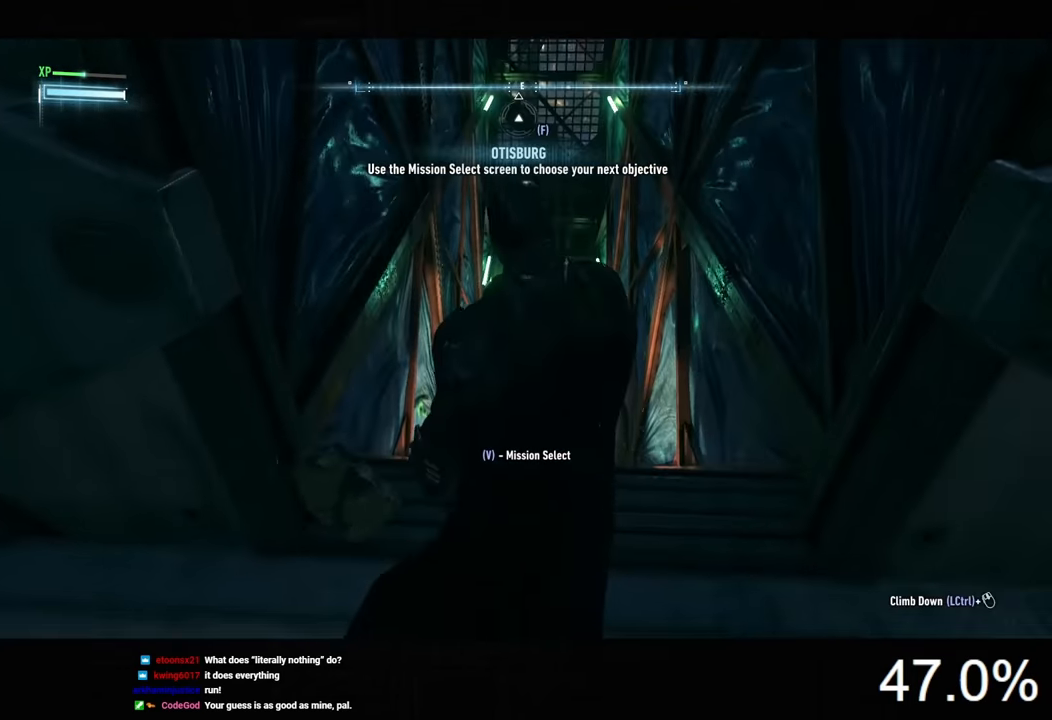
{"keys": [], "mouse": ["right"], "events": [[67, "w", "down"], [133, "w", "up"], [267, "2", "down"], [333, "2", "up"], [333, "mouse_right", "down"]]}
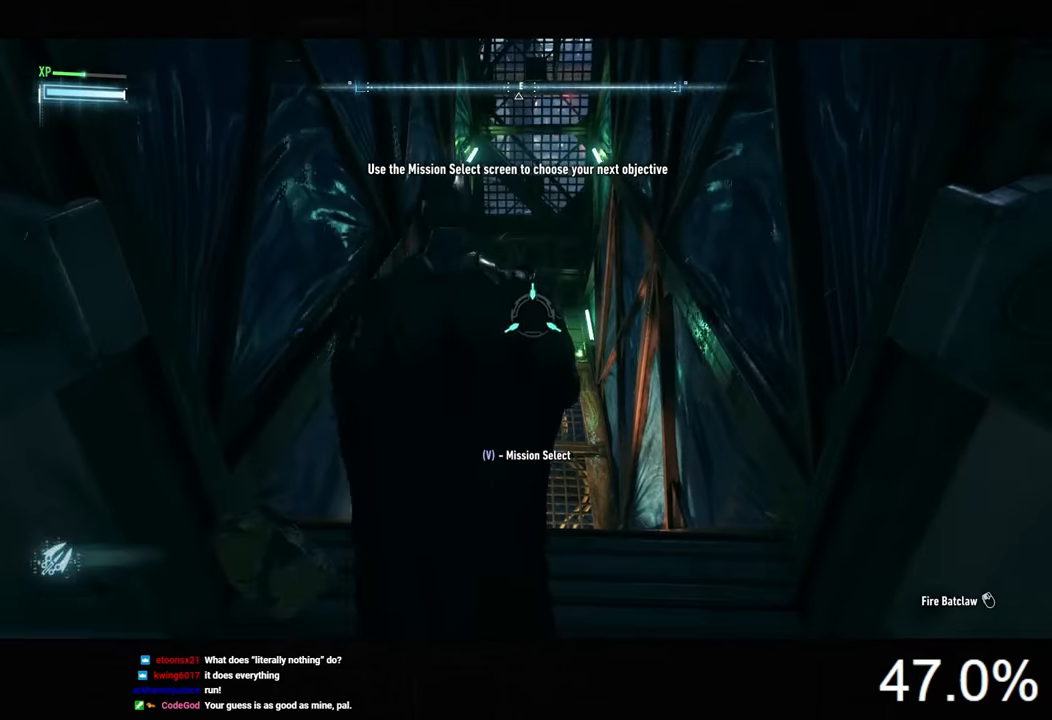
{"keys": [], "mouse": [], "events": [[200, "mouse_left", "down"], [300, "mouse_left", "up"], [500, "mouse_right", "up"]]}
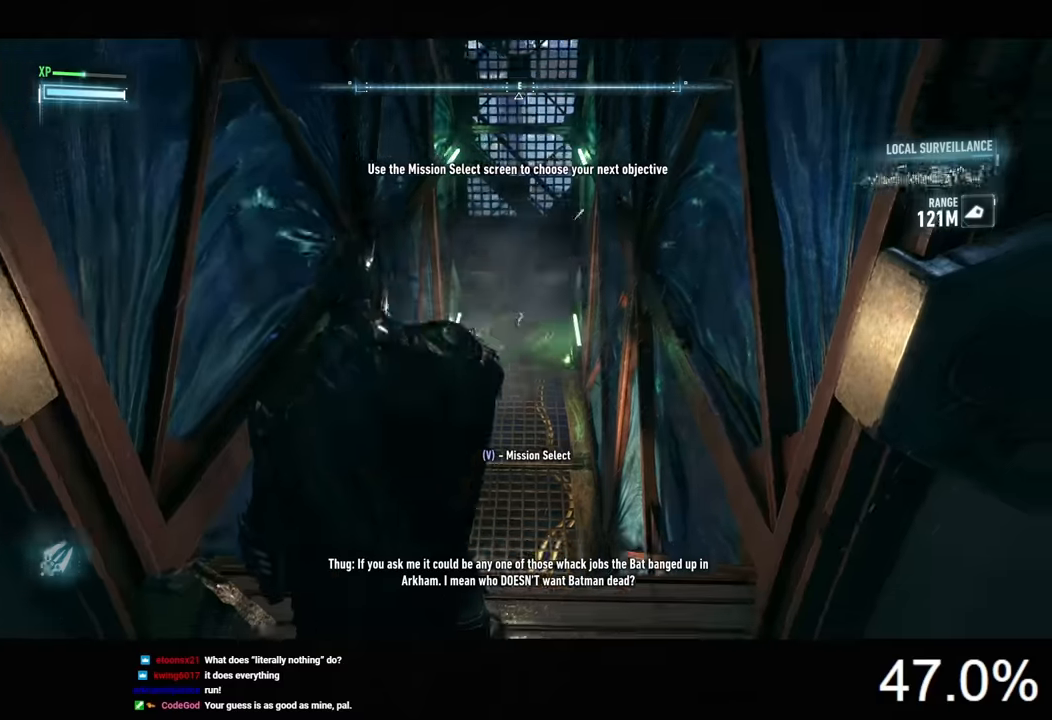
{"keys": [], "mouse": [], "events": []}
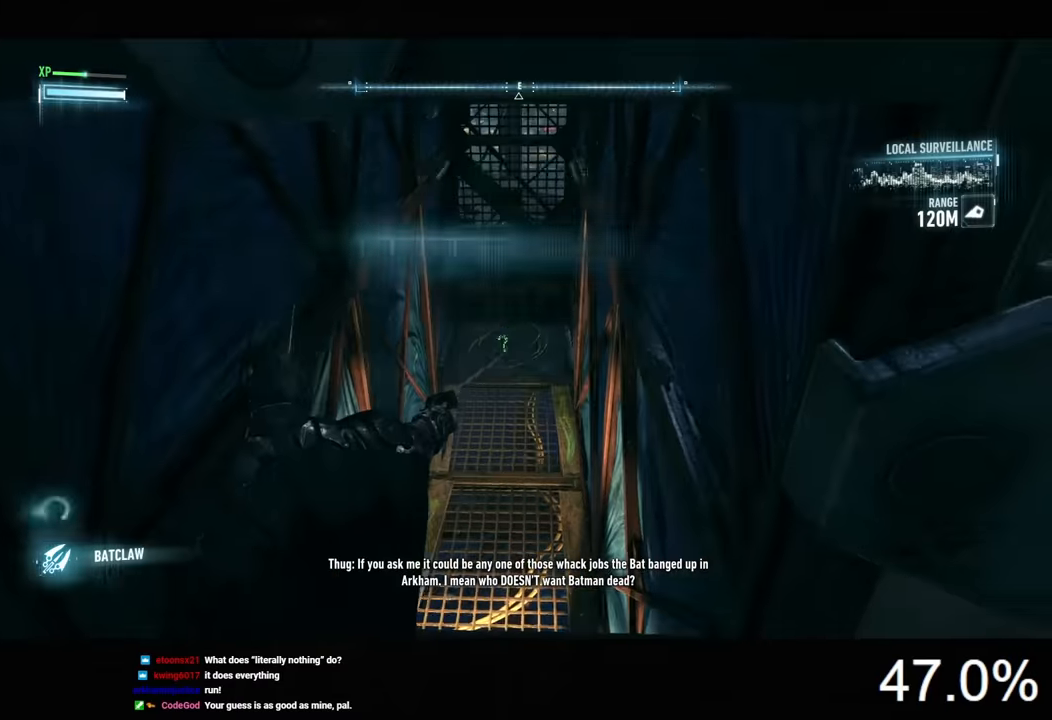
{"keys": ["space", "w"], "mouse": [], "events": [[333, "w", "down"], [367, "space", "down"], [467, "space", "up"], [500, "space", "down"]]}
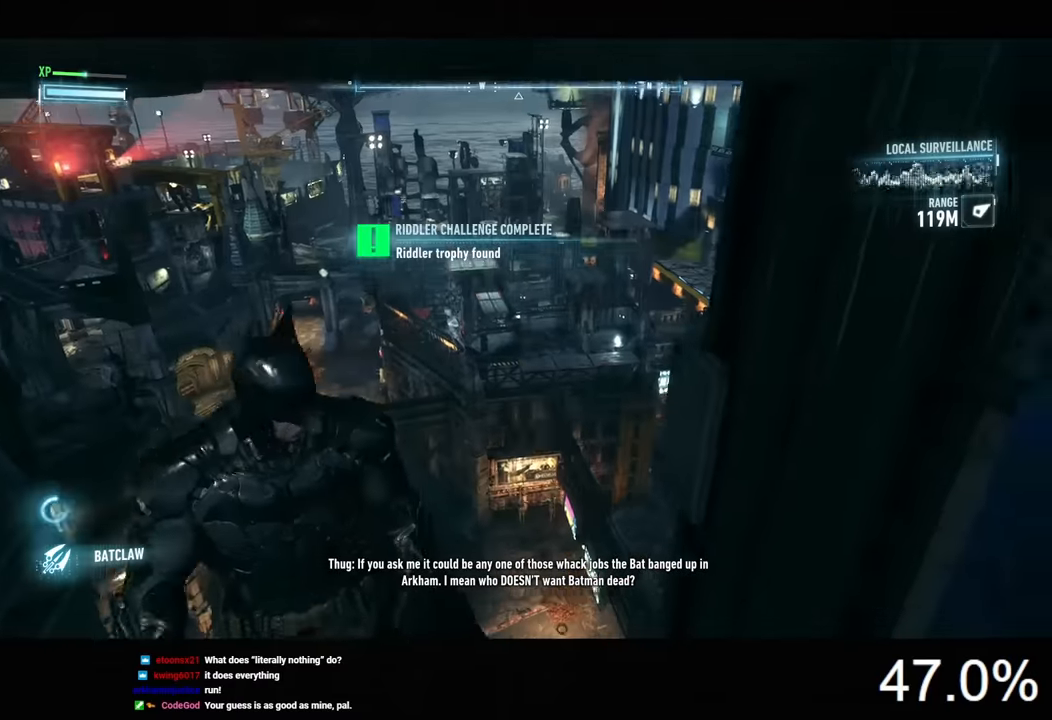
{"keys": ["ctrl", "space"], "mouse": [], "events": [[300, "space", "up"], [333, "w", "up"], [467, "ctrl", "down"], [467, "space", "down"]]}
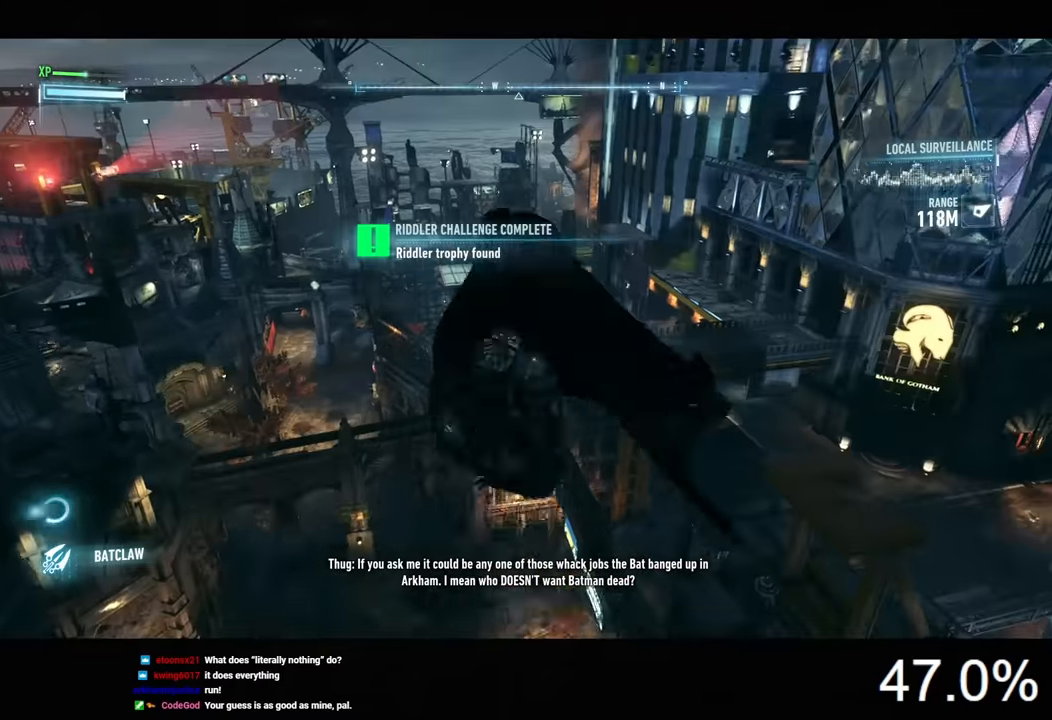
{"keys": ["ctrl", "space"], "mouse": [], "events": []}
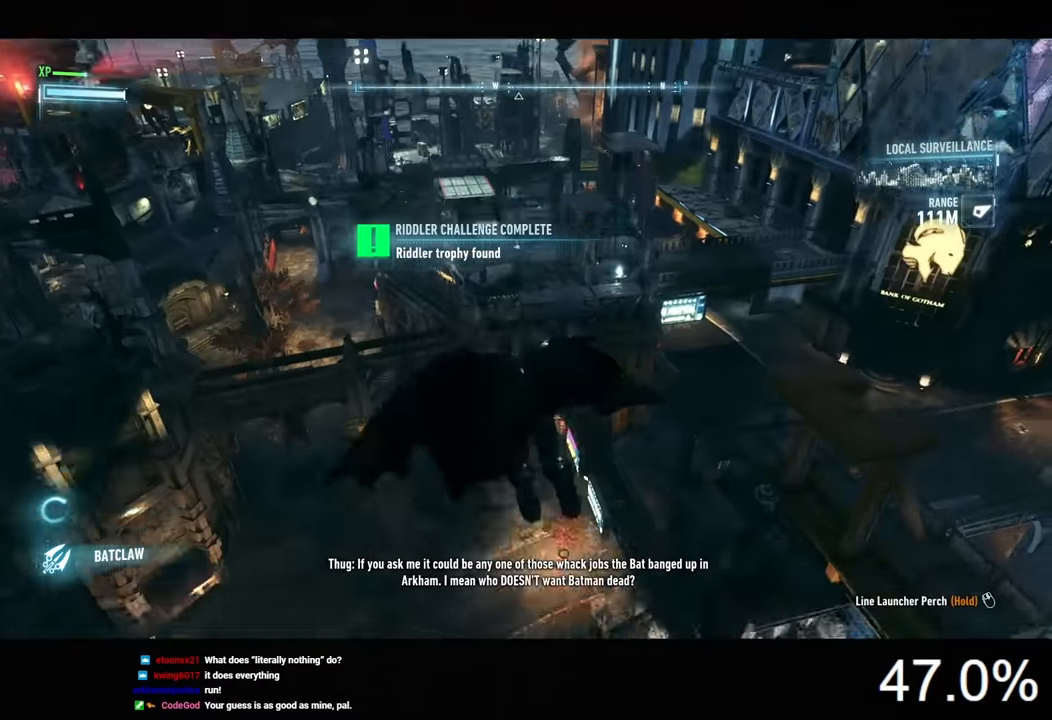
{"keys": ["ctrl", "space"], "mouse": [], "events": []}
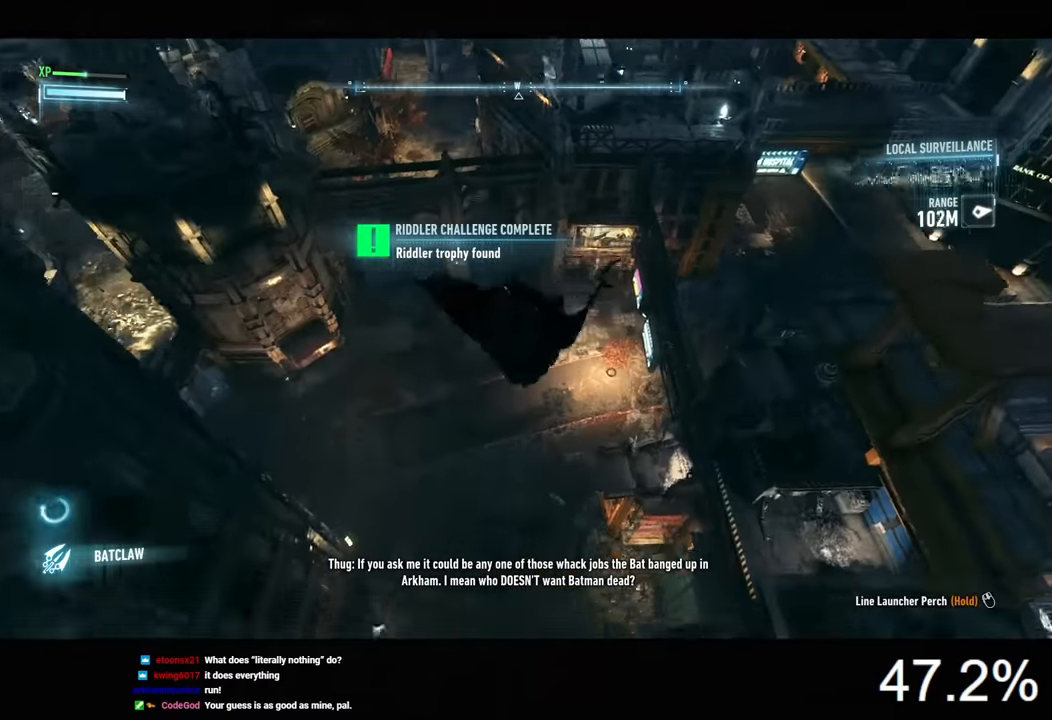
{"keys": ["ctrl", "space"], "mouse": [], "events": []}
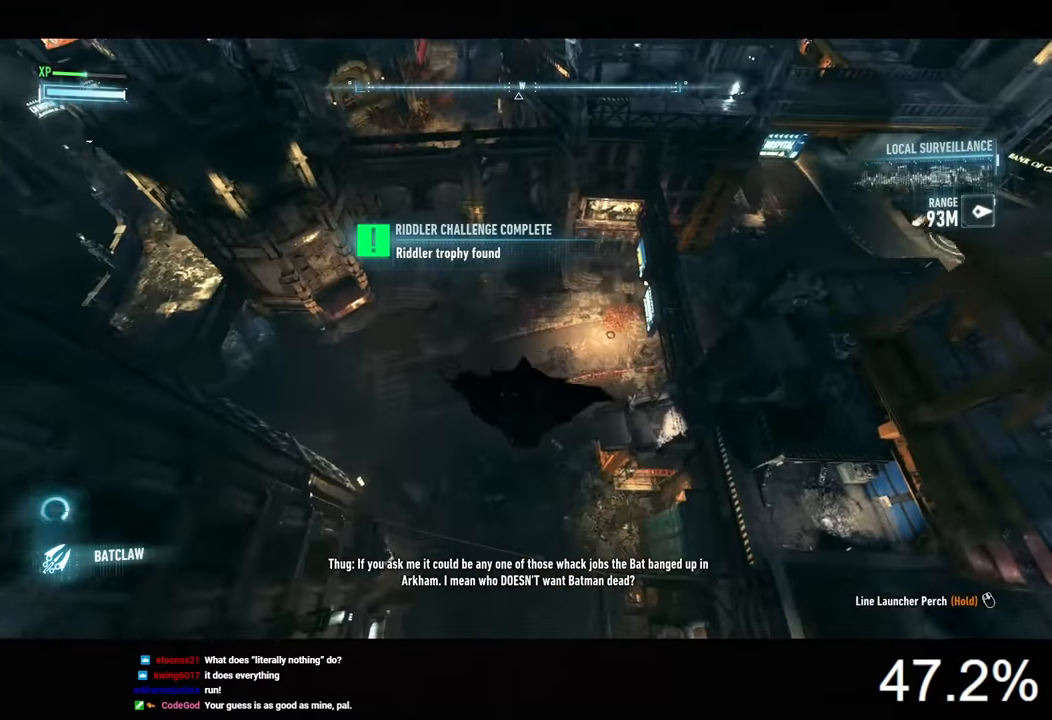
{"keys": ["space"], "mouse": [], "events": [[500, "ctrl", "up"]]}
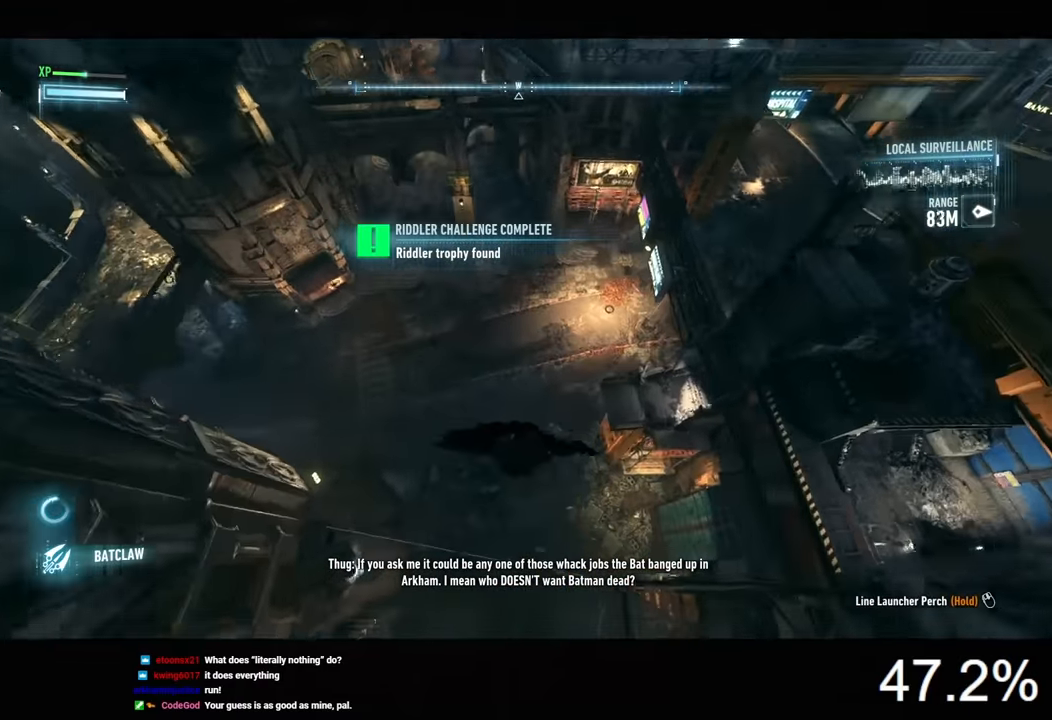
{"keys": ["space"], "mouse": [], "events": []}
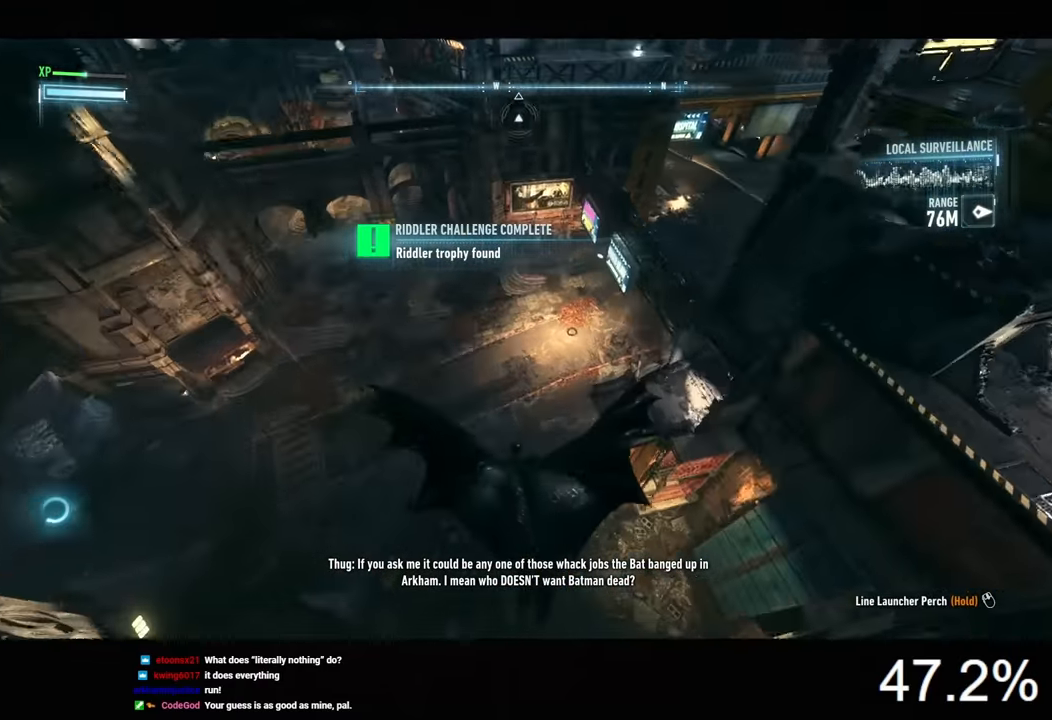
{"keys": ["space"], "mouse": [], "events": [[167, "ctrl", "down"], [333, "ctrl", "up"]]}
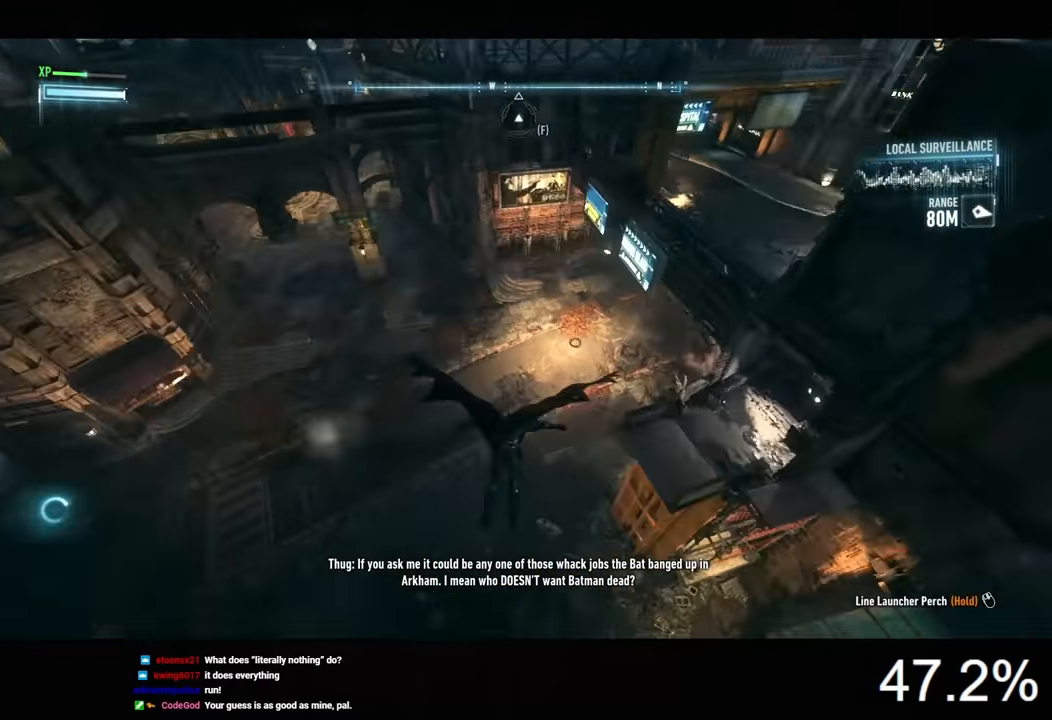
{"keys": ["space"], "mouse": [], "events": [[367, "e", "down"], [433, "e", "up"]]}